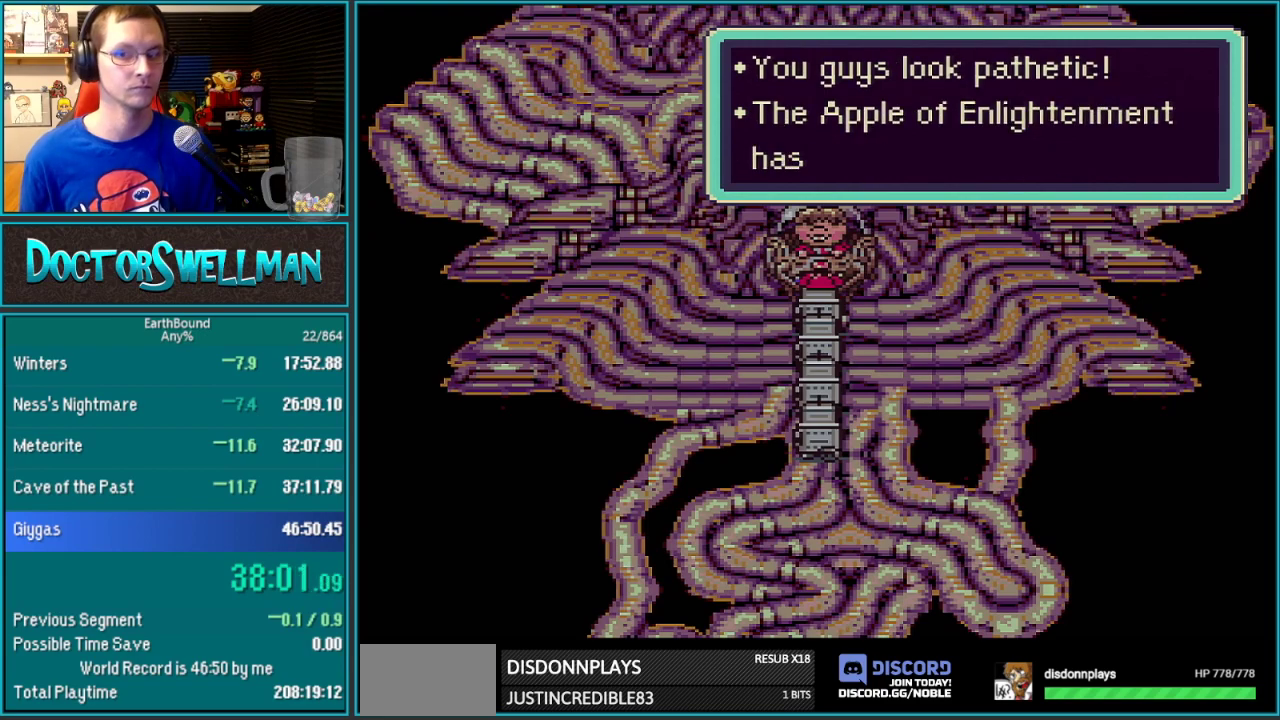
Gameplay with a controller (Nintendo layout); each line is a JSON object with the inputs held at the frame after it. "events" lists button and stick changes between this image and that frame as [ms after this image, input, new state], when the widget could be followed in between. Not read: L3 R3.
{"buttons": ["B", "L1"]}
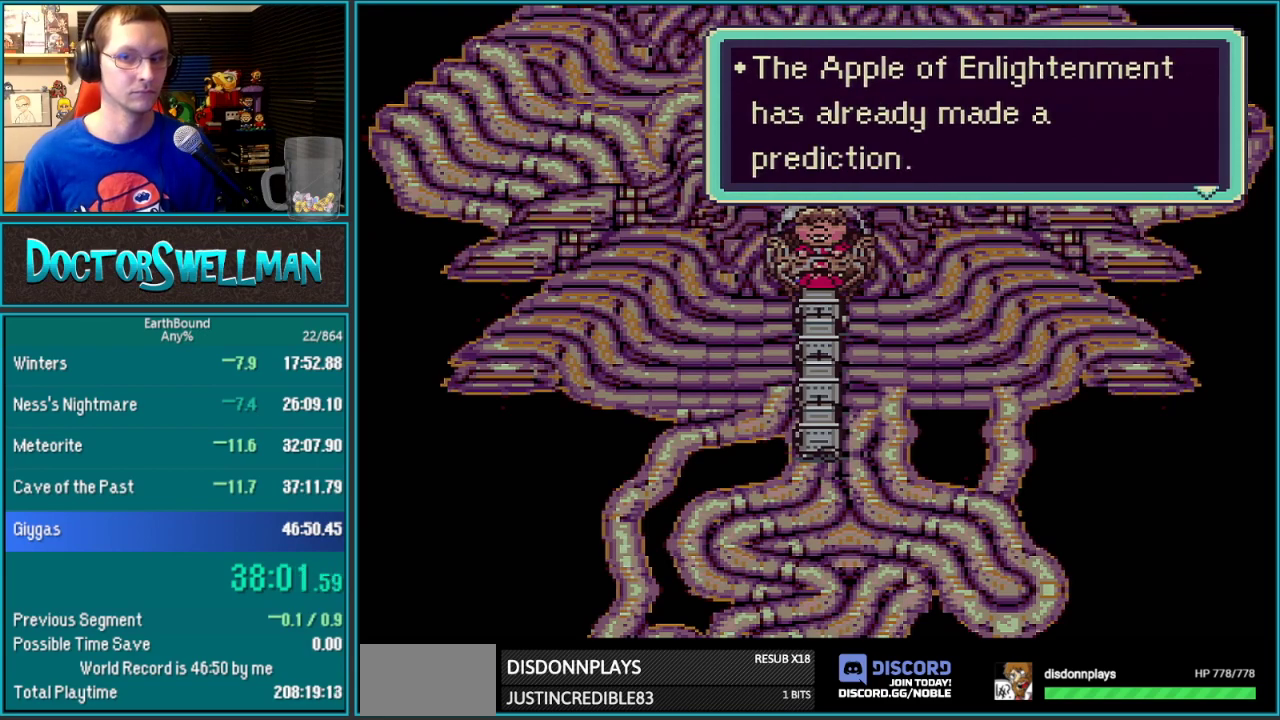
{"buttons": ["B", "L1"]}
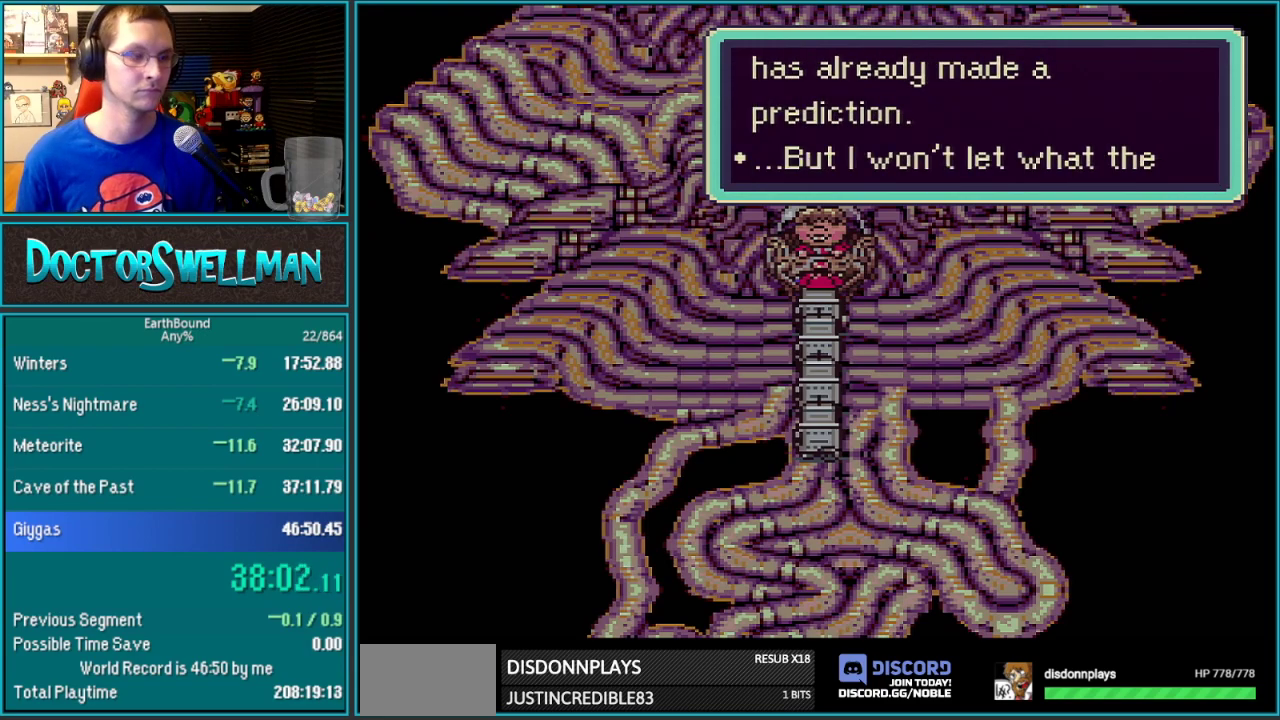
{"buttons": []}
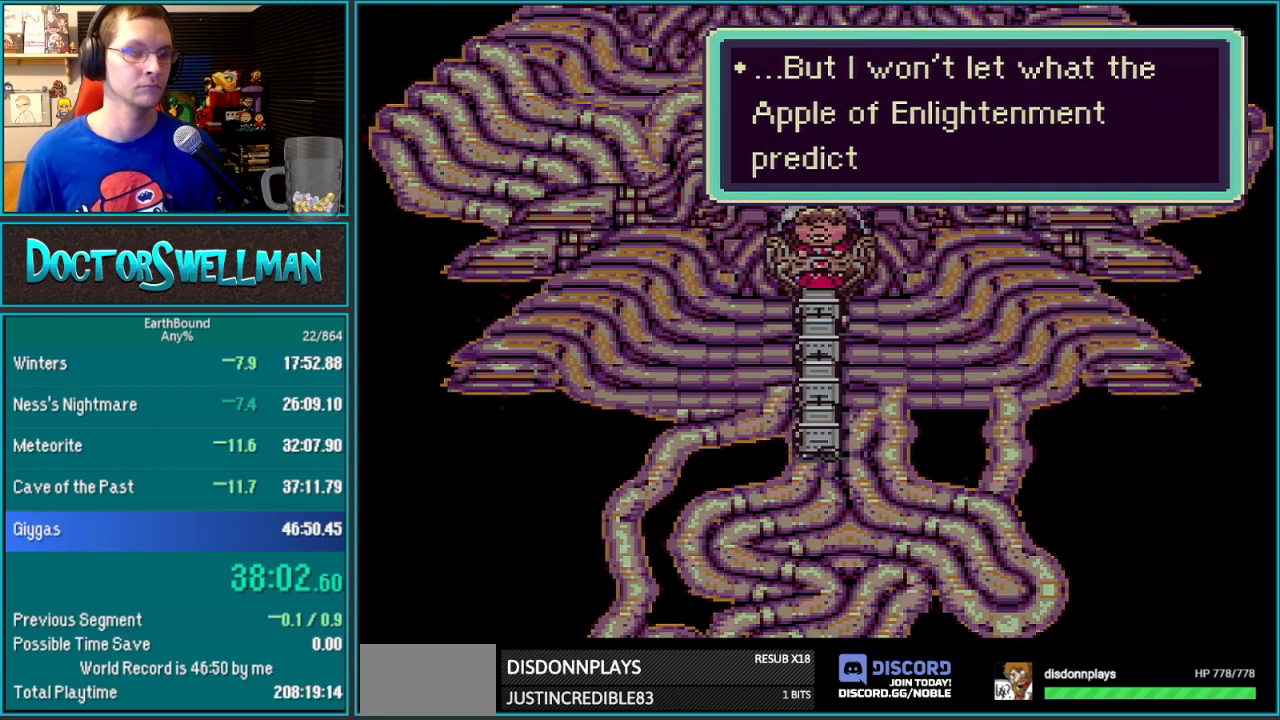
{"buttons": ["SELECT"], "events": [[483, "SELECT", "down"]]}
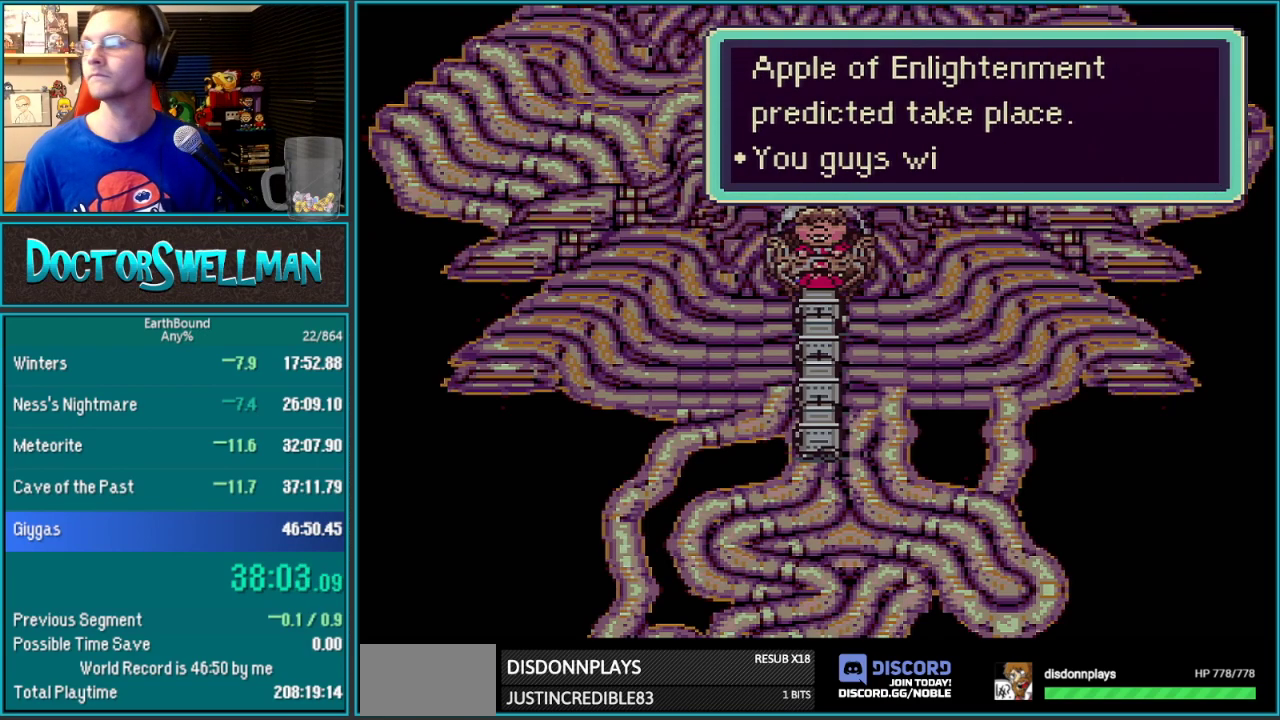
{"buttons": ["SELECT"]}
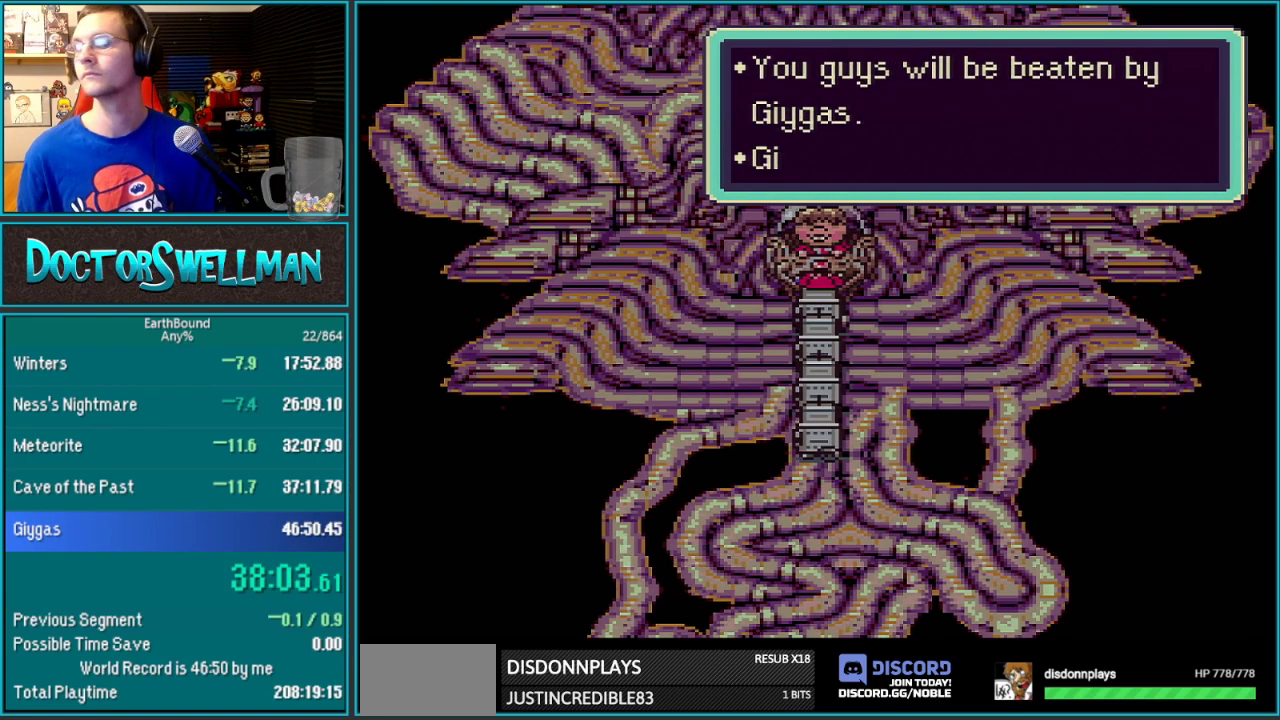
{"buttons": ["SELECT"]}
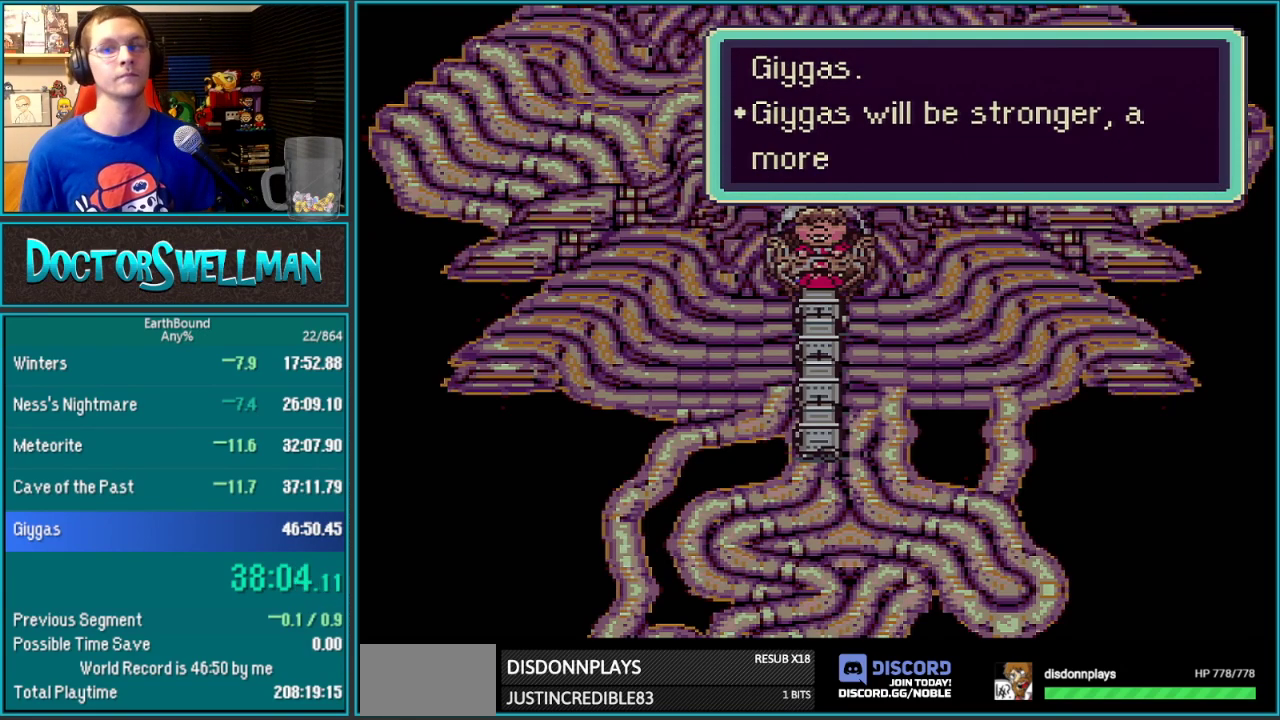
{"buttons": ["SELECT"]}
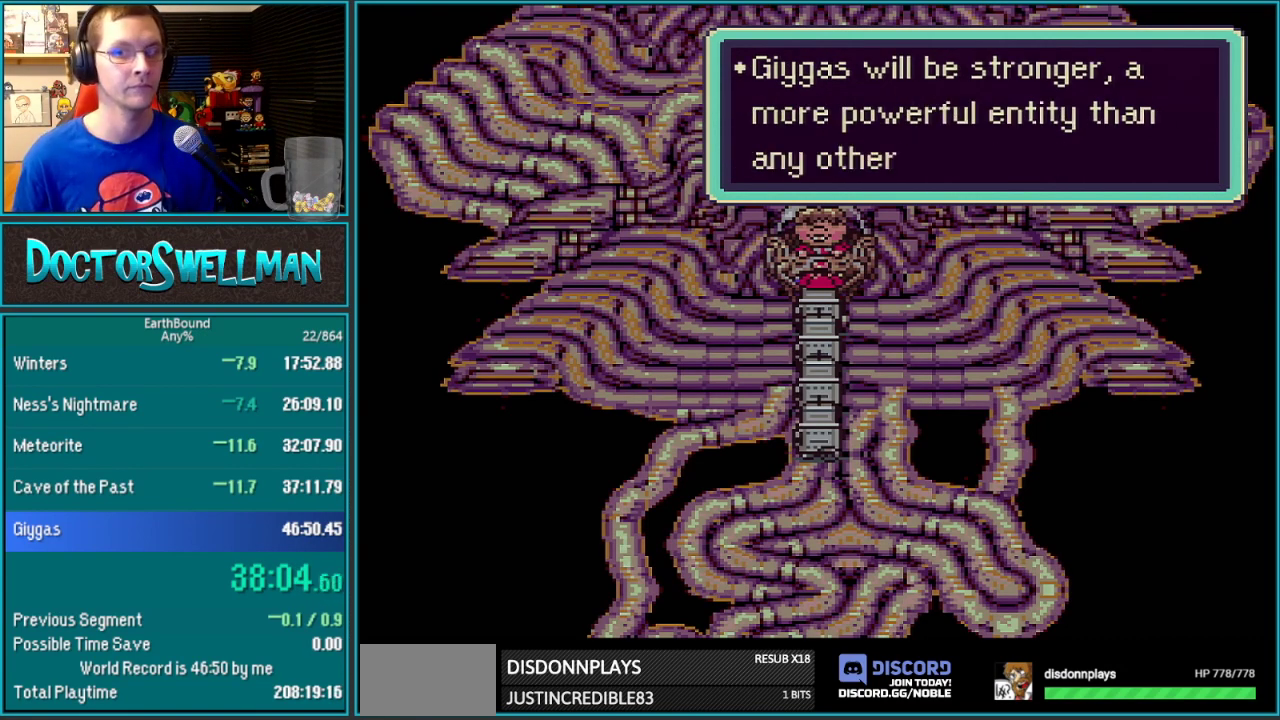
{"buttons": [], "events": [[67, "SELECT", "up"], [200, "L1", "down"], [250, "L1", "up"], [317, "L1", "down"], [383, "L1", "up"]]}
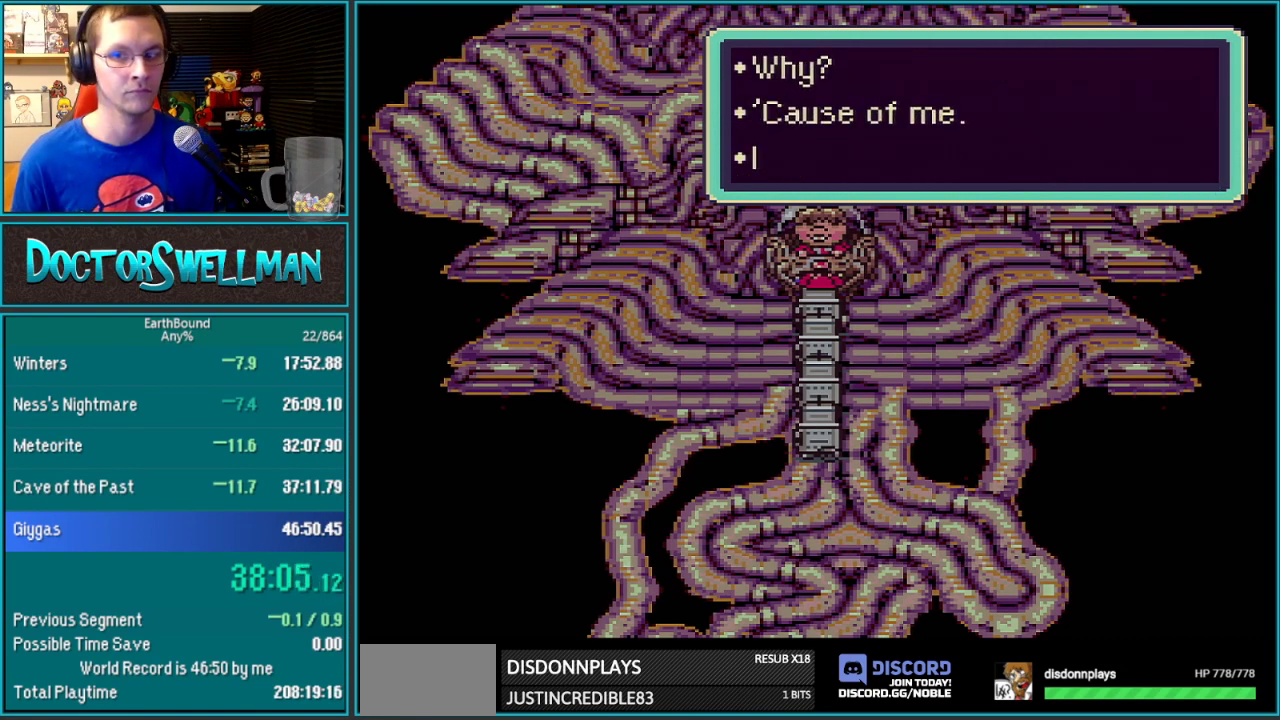
{"buttons": [], "events": [[167, "SELECT", "down"], [233, "SELECT", "up"], [283, "SELECT", "down"], [350, "SELECT", "up"], [417, "SELECT", "down"], [467, "SELECT", "up"]]}
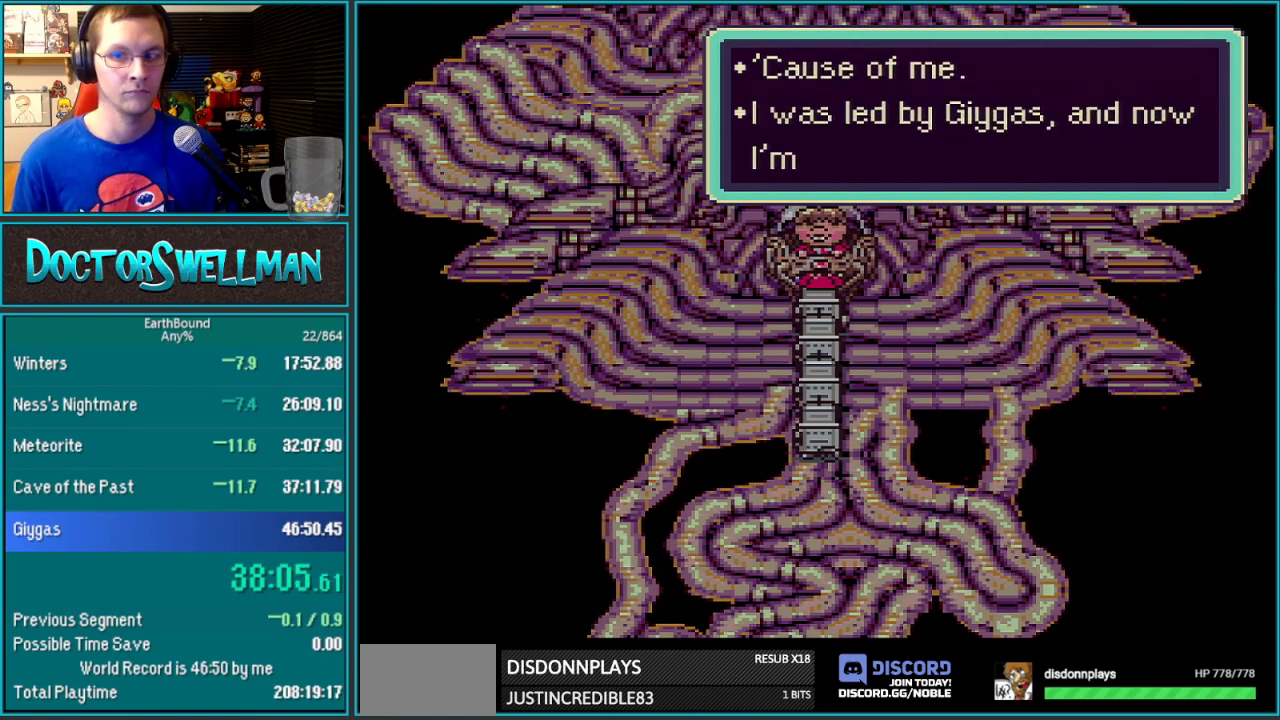
{"buttons": ["B", "L1"]}
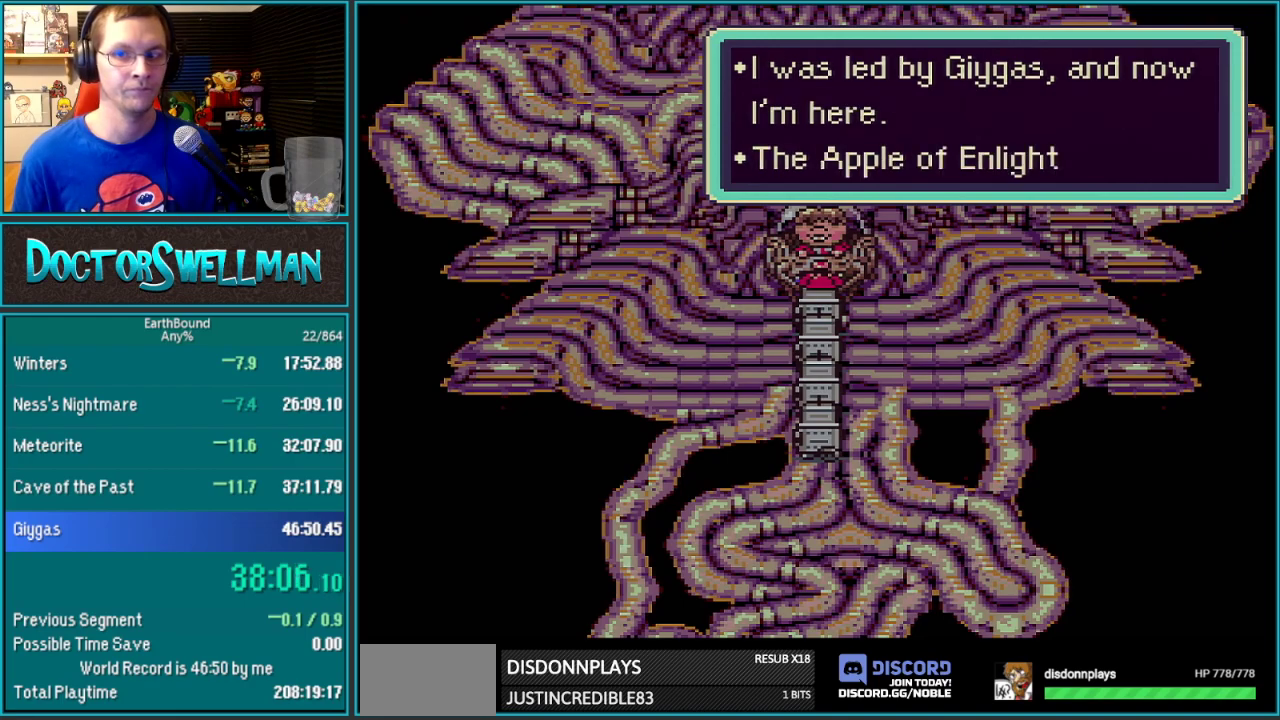
{"buttons": ["B", "L1"]}
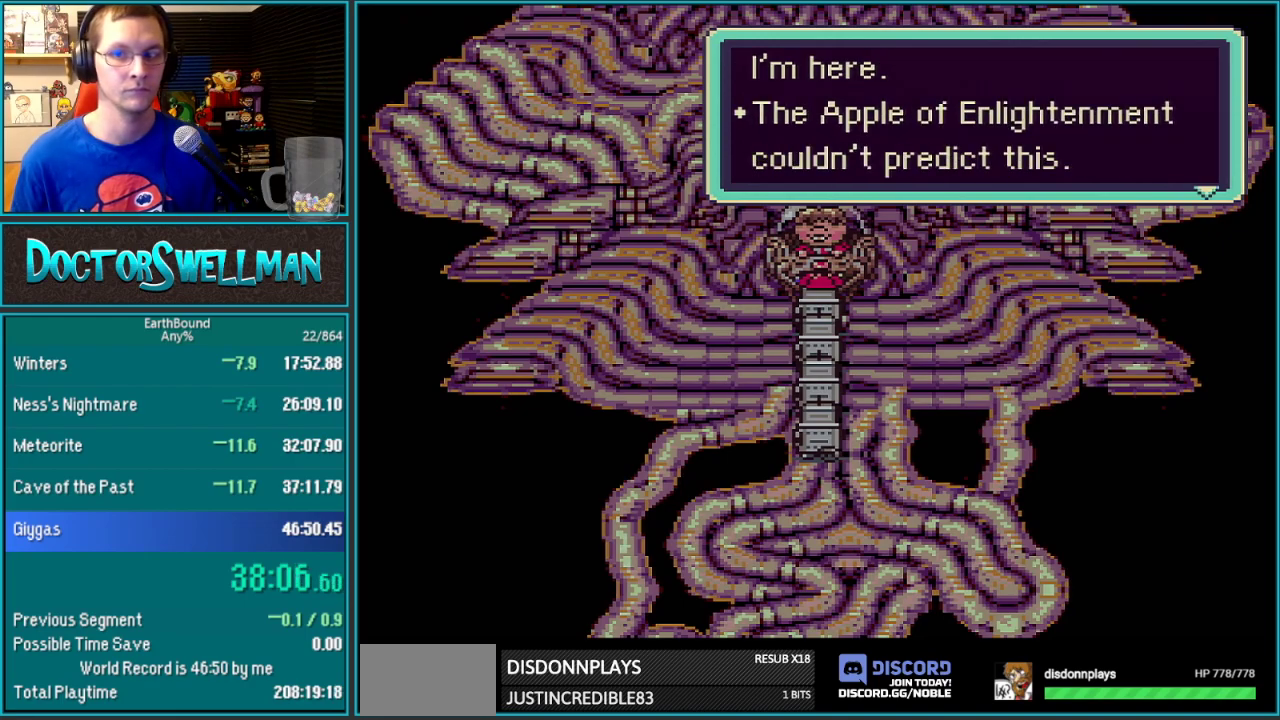
{"buttons": ["B", "L1"]}
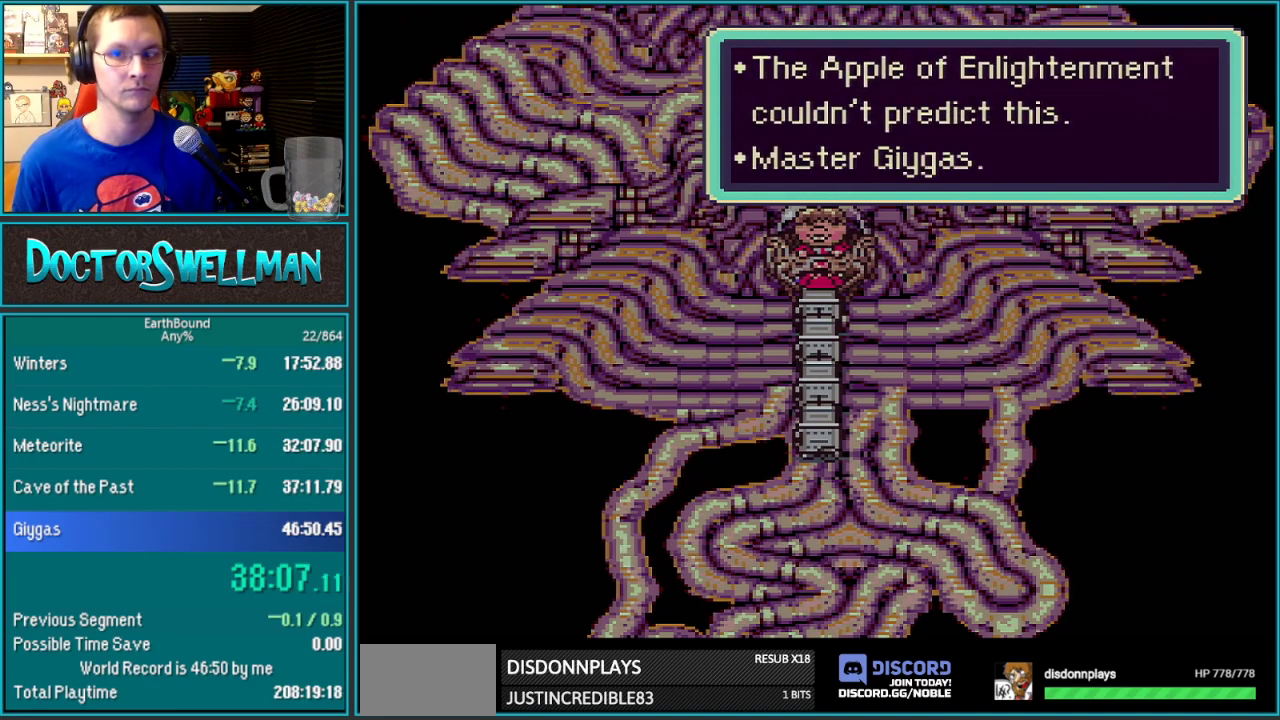
{"buttons": ["SELECT"]}
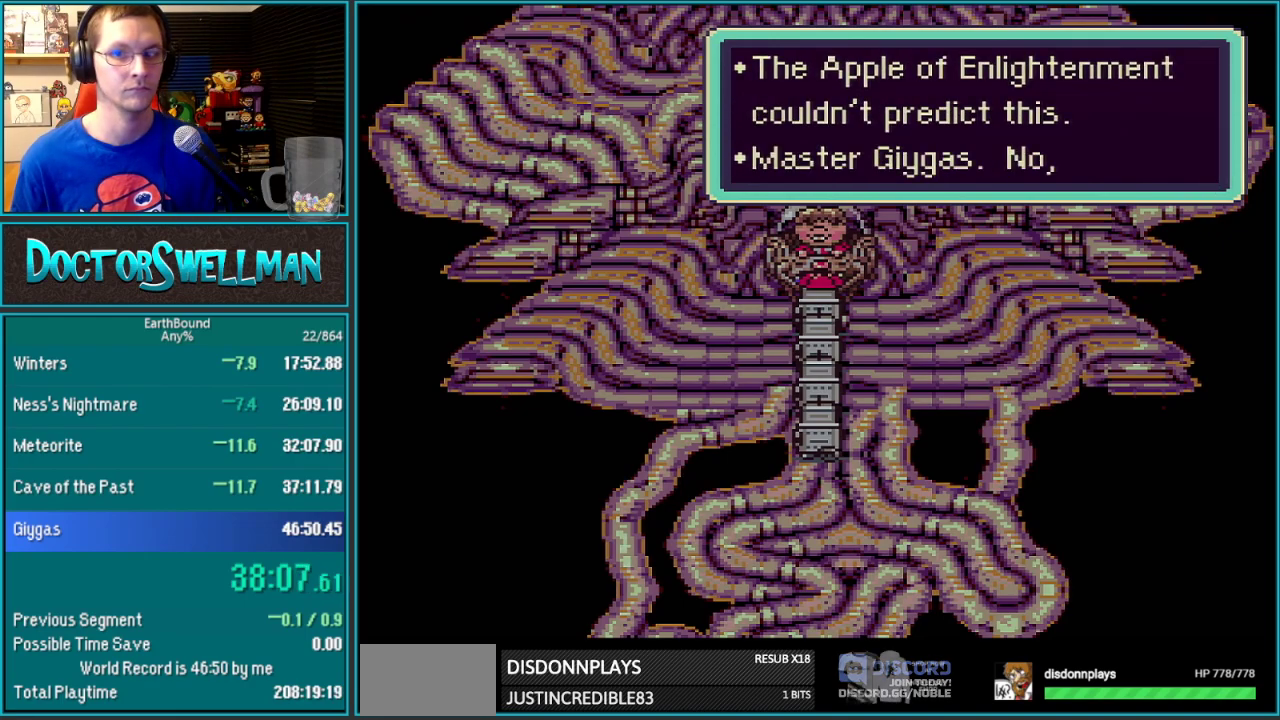
{"buttons": ["SELECT"]}
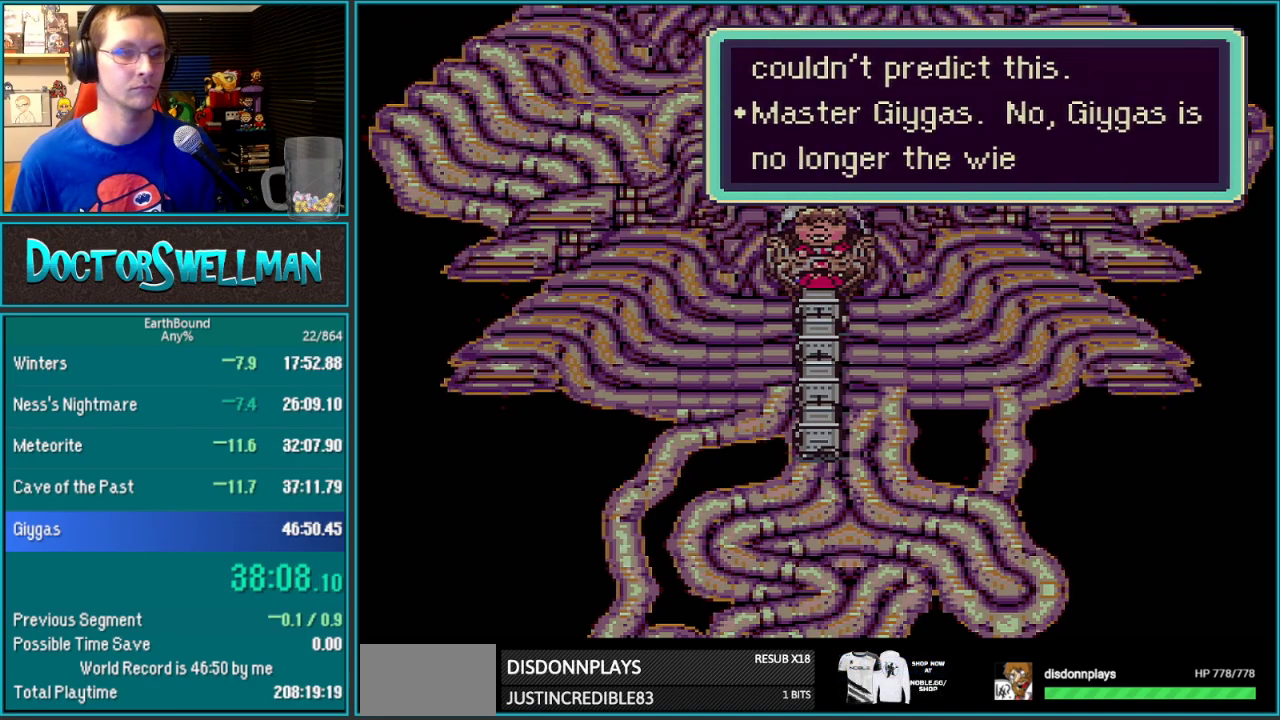
{"buttons": ["SELECT"]}
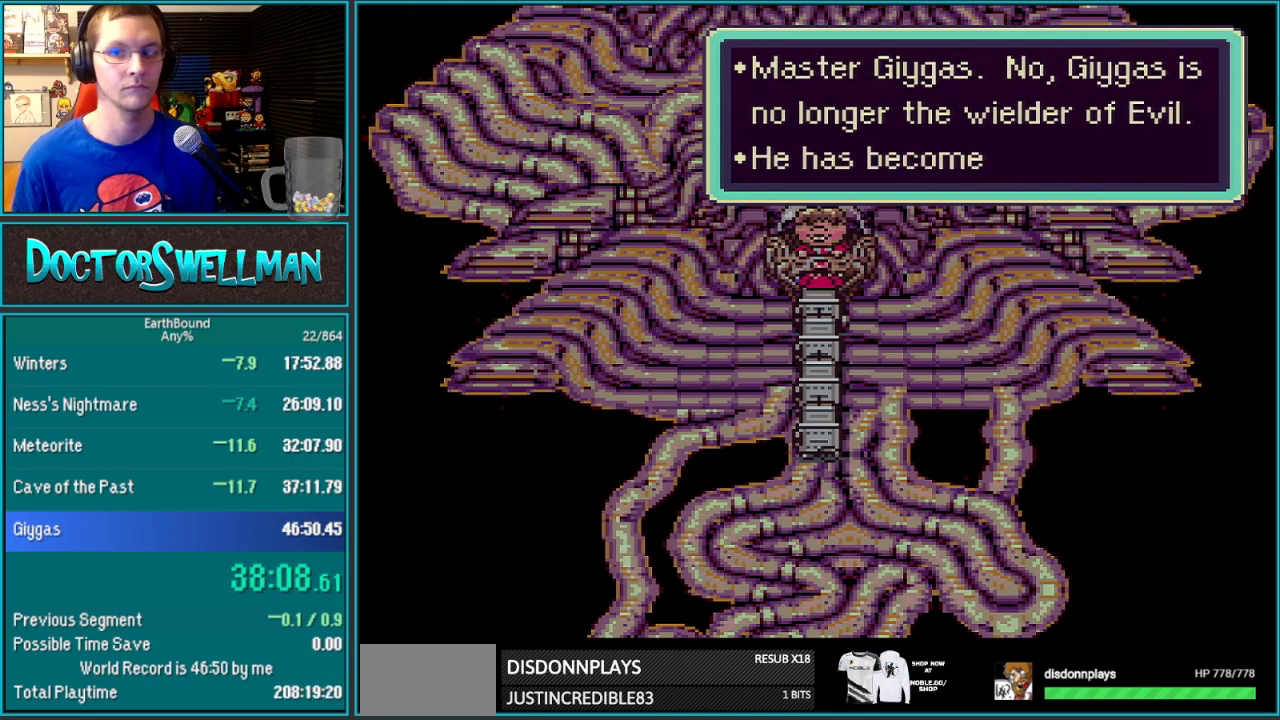
{"buttons": ["B", "L1"]}
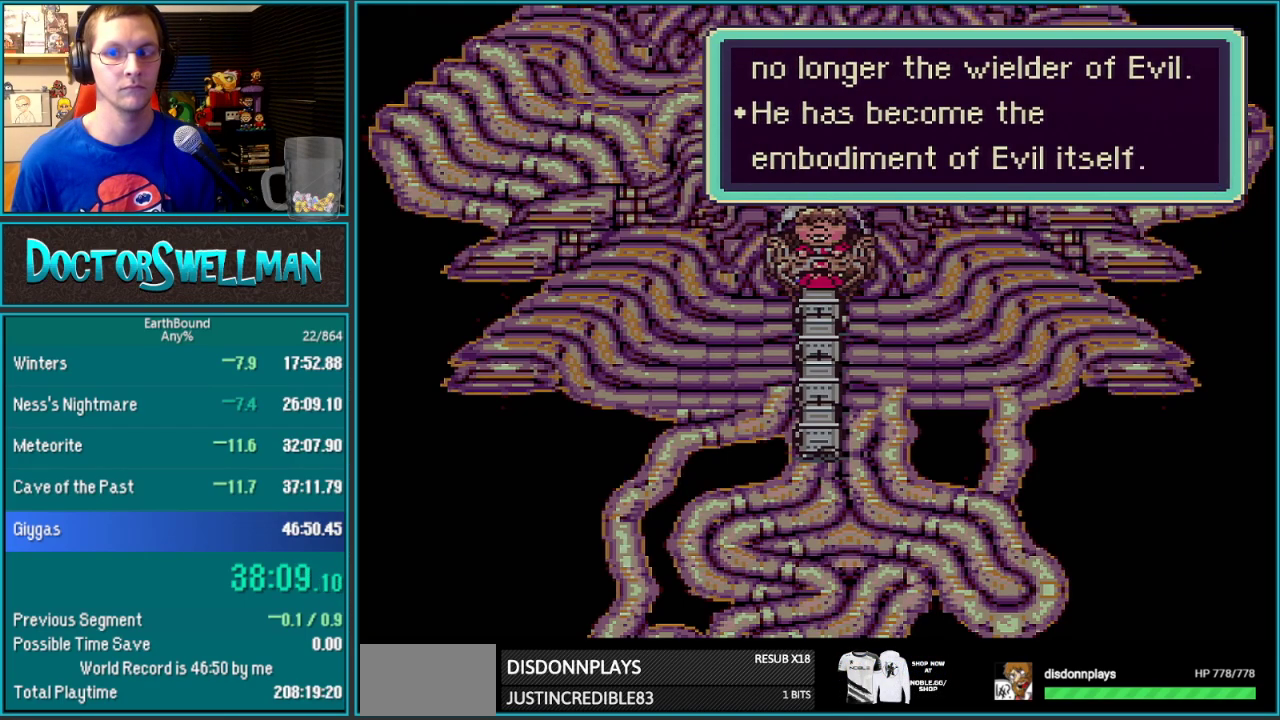
{"buttons": ["L1"]}
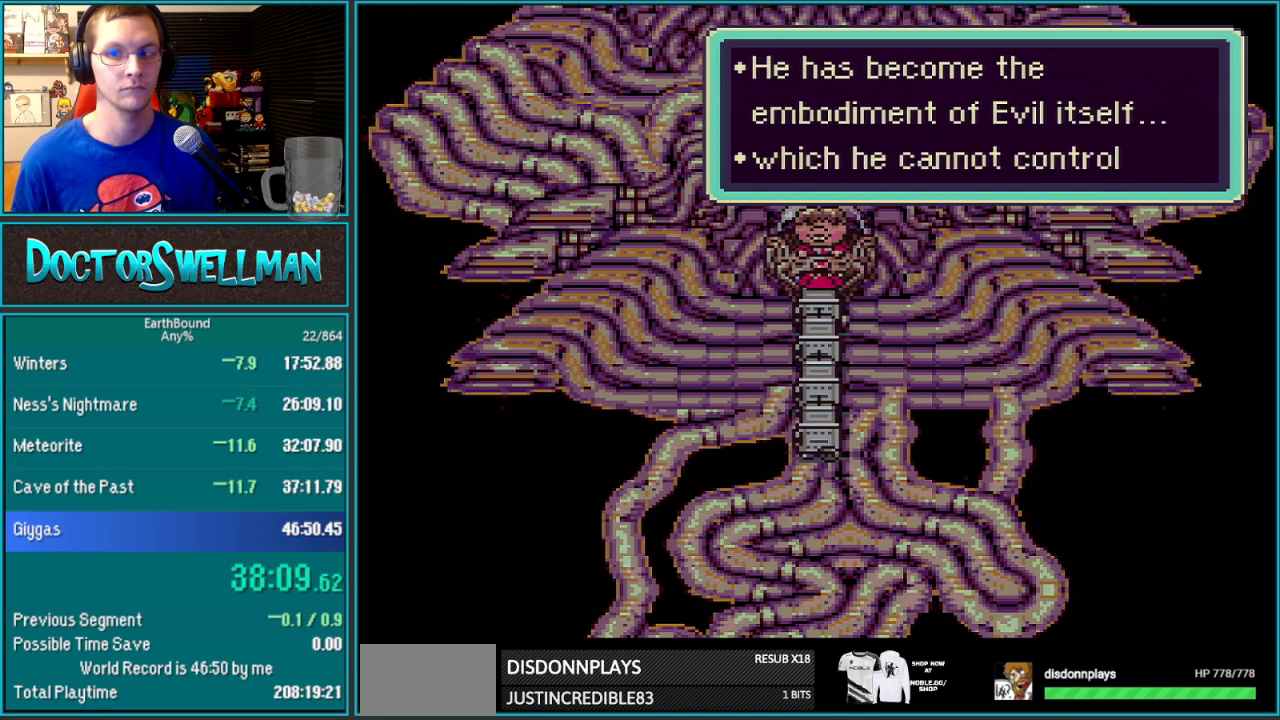
{"buttons": ["L1"], "events": [[33, "L1", "up"], [350, "L1", "down"], [417, "L1", "up"], [483, "L1", "down"]]}
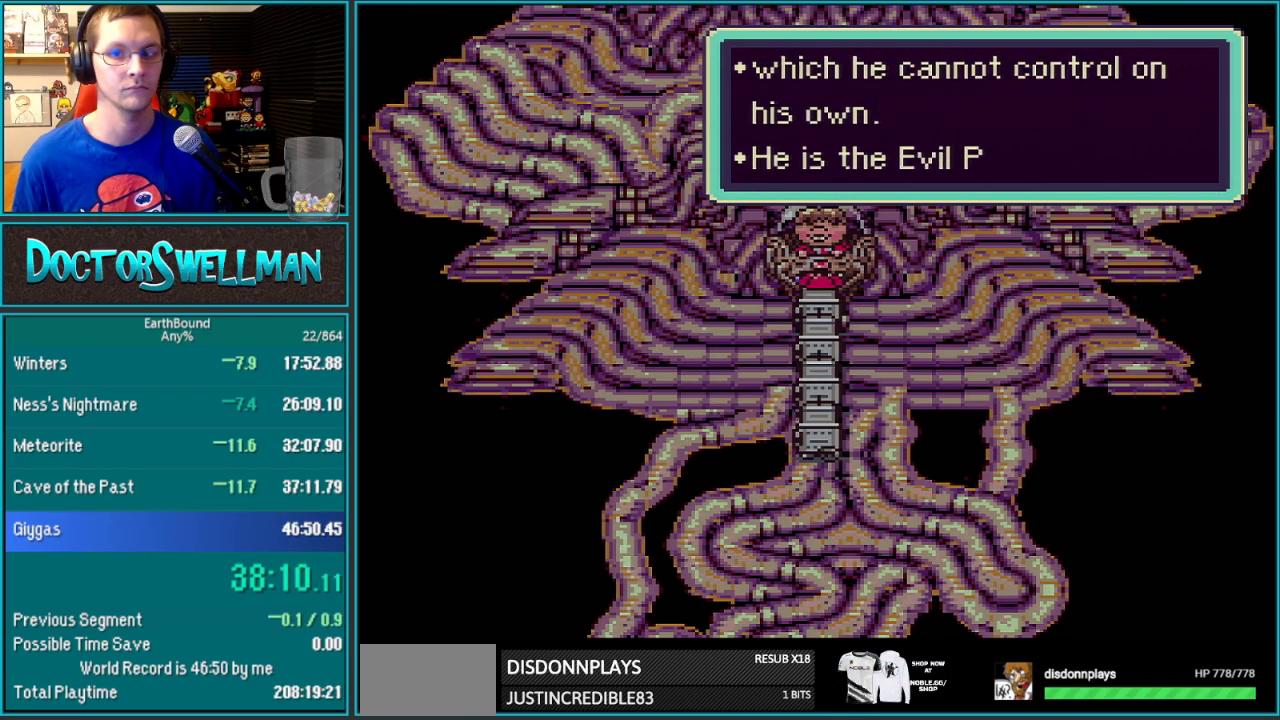
{"buttons": ["L1"], "events": [[33, "L1", "up"], [33, "SELECT", "down"], [100, "SELECT", "up"], [167, "SELECT", "down"], [233, "L1", "down"], [233, "SELECT", "up"], [283, "L1", "up"], [433, "L1", "down"]]}
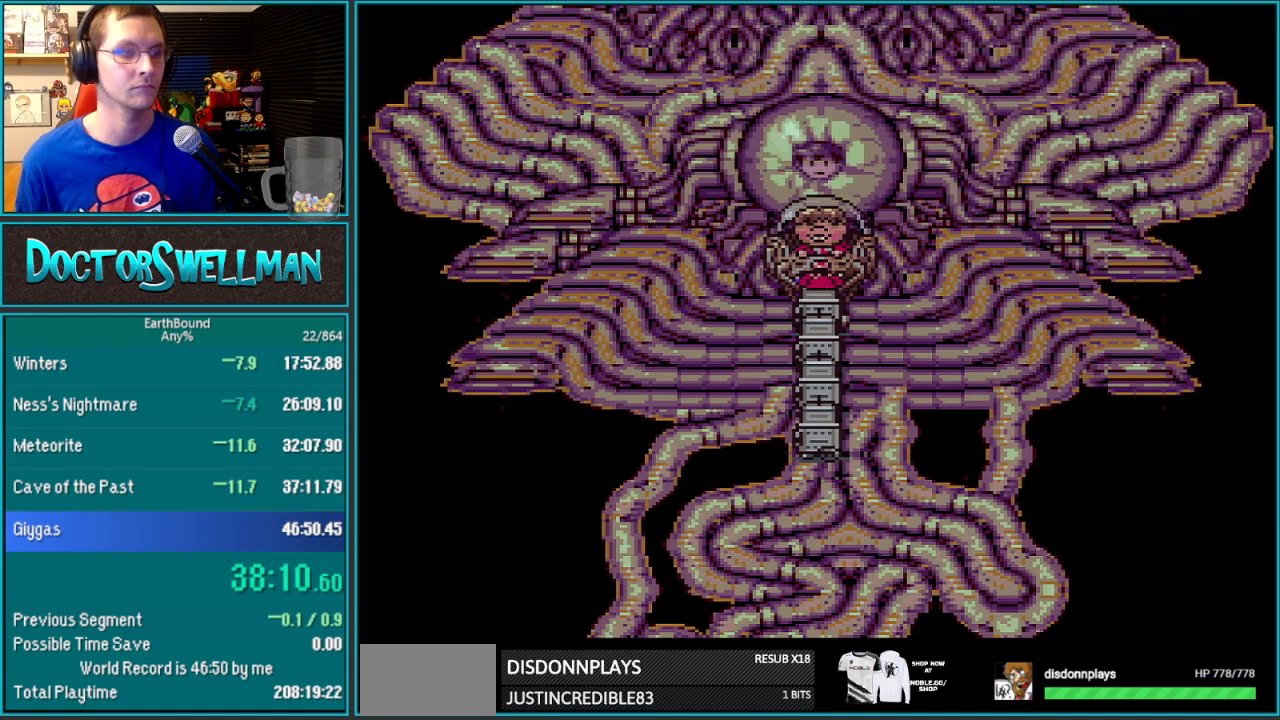
{"buttons": ["B", "L1"]}
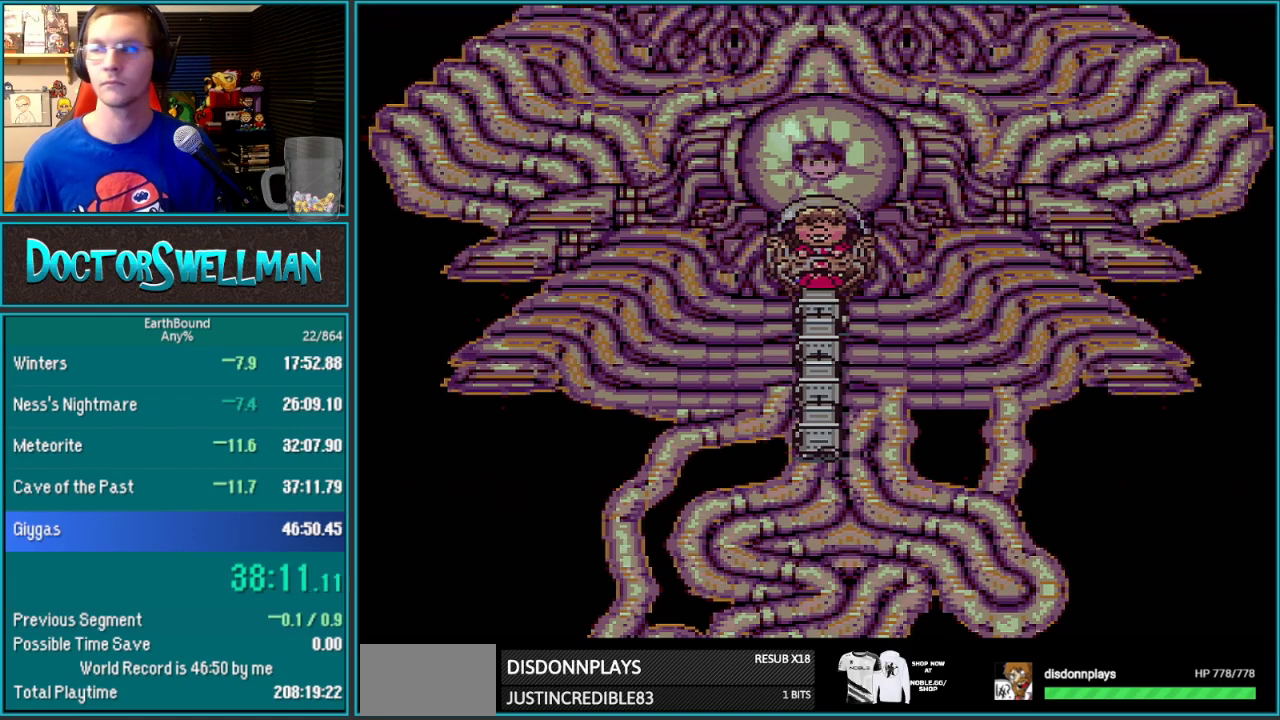
{"buttons": ["B", "L1"], "events": [[100, "L1", "up"], [167, "L1", "down"], [233, "L1", "up"], [317, "L1", "down"], [417, "L1", "up"], [467, "L1", "down"]]}
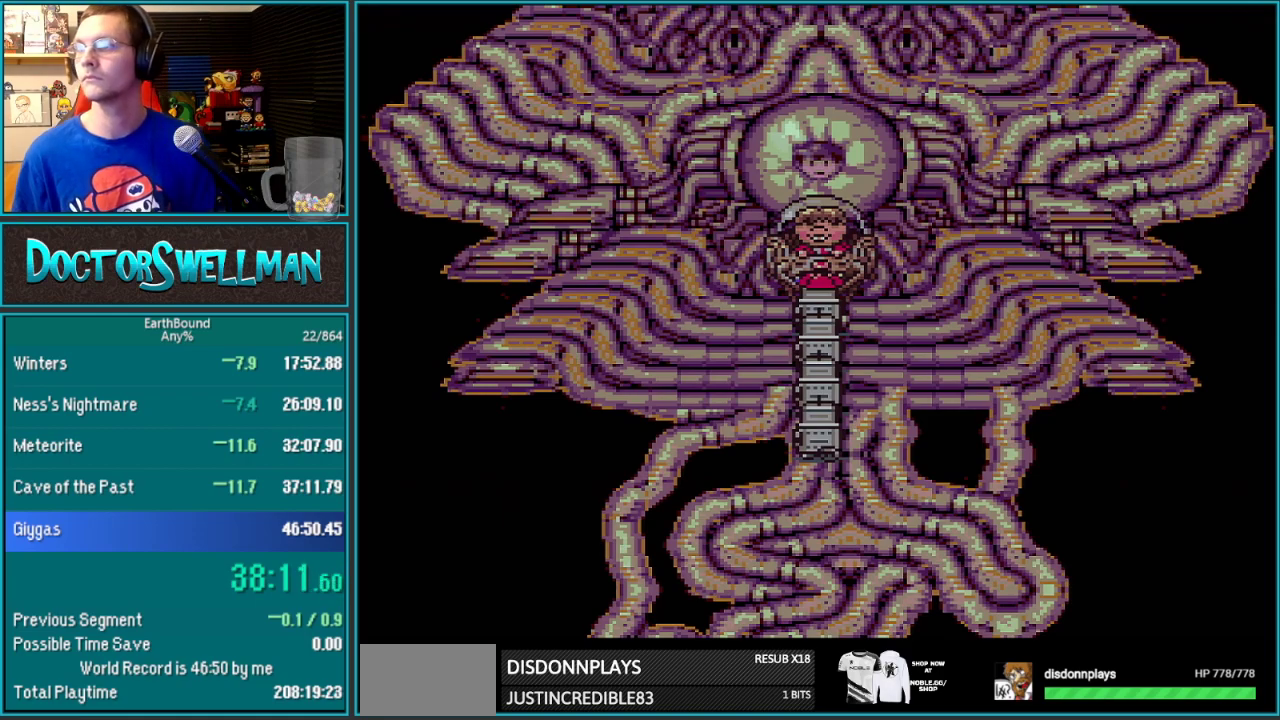
{"buttons": []}
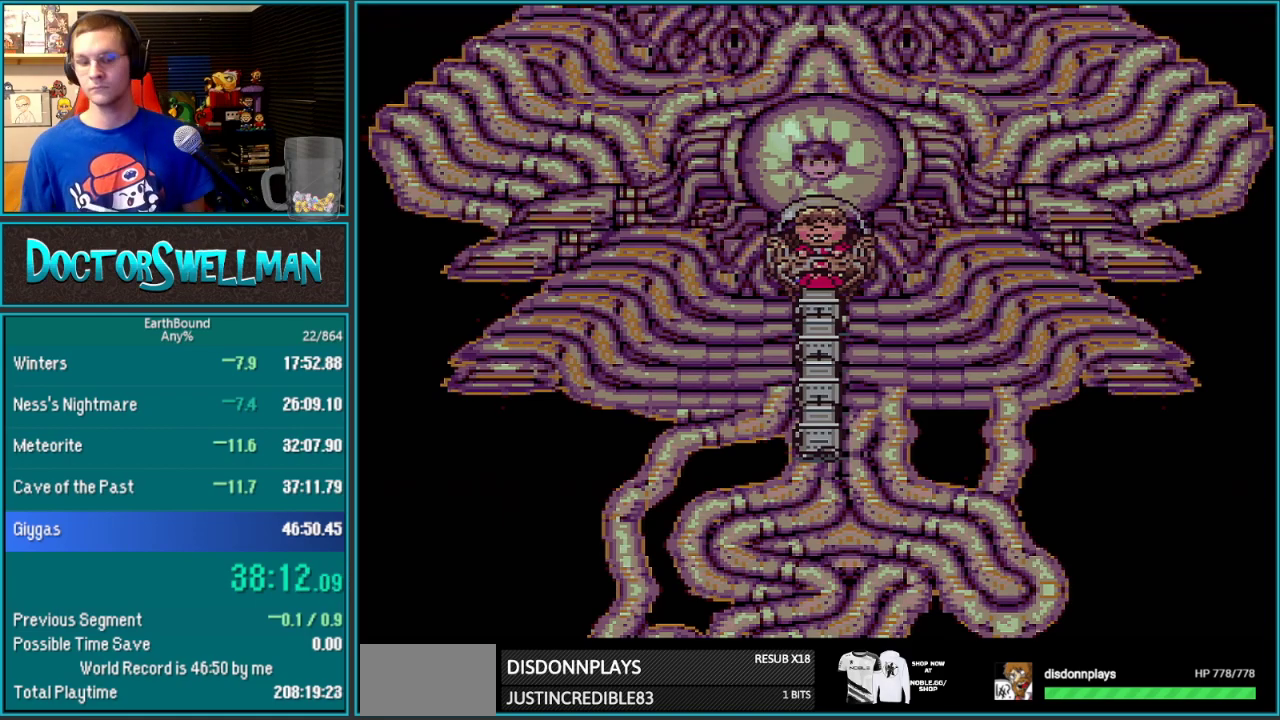
{"buttons": [], "events": []}
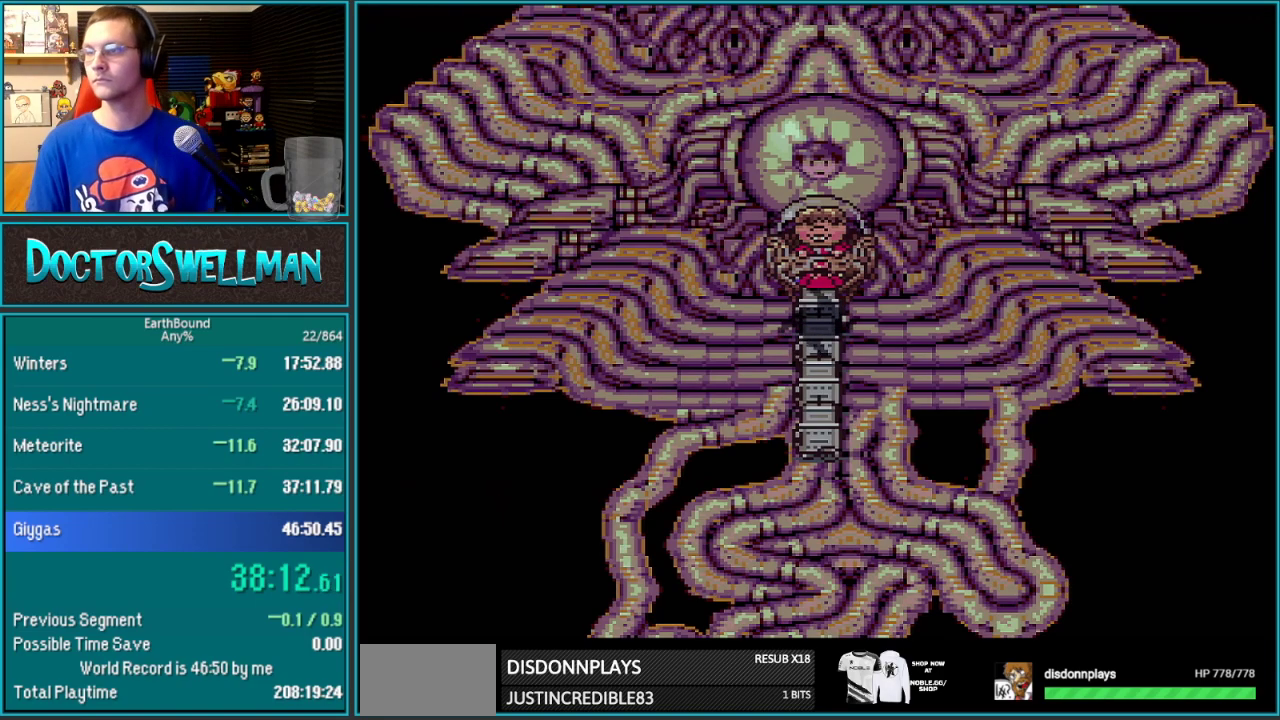
{"buttons": [], "events": []}
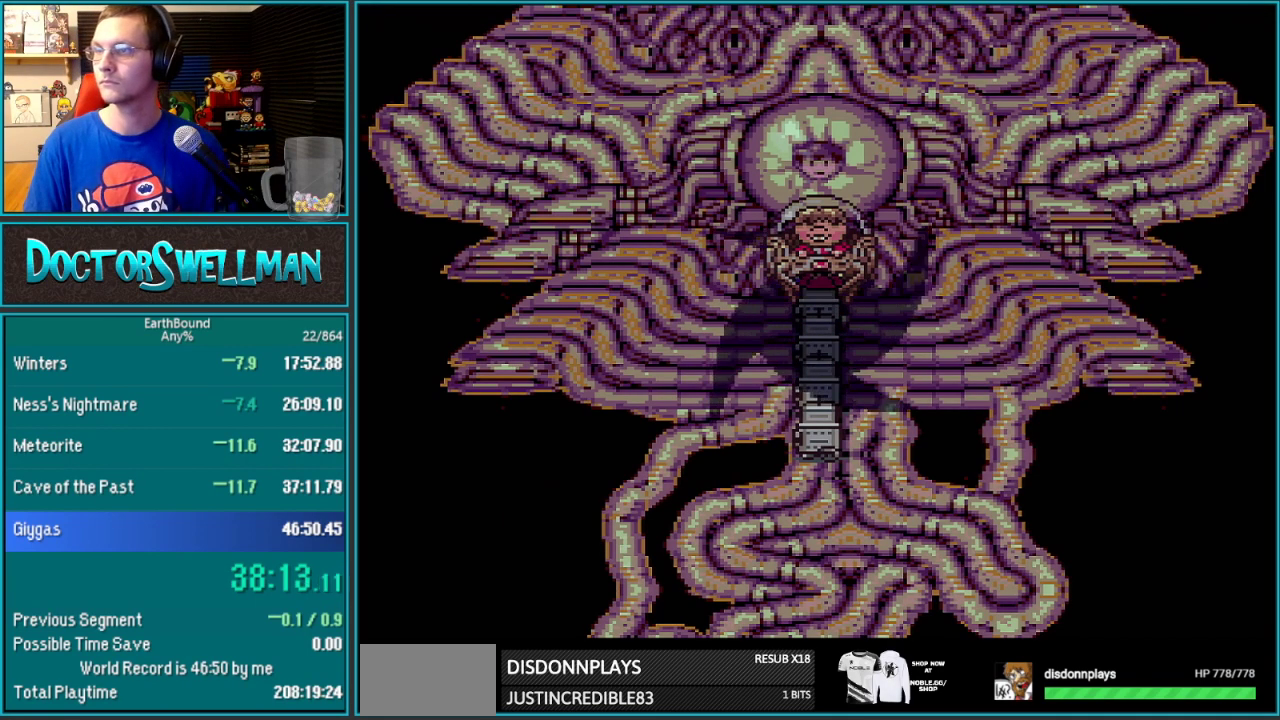
{"buttons": [], "events": []}
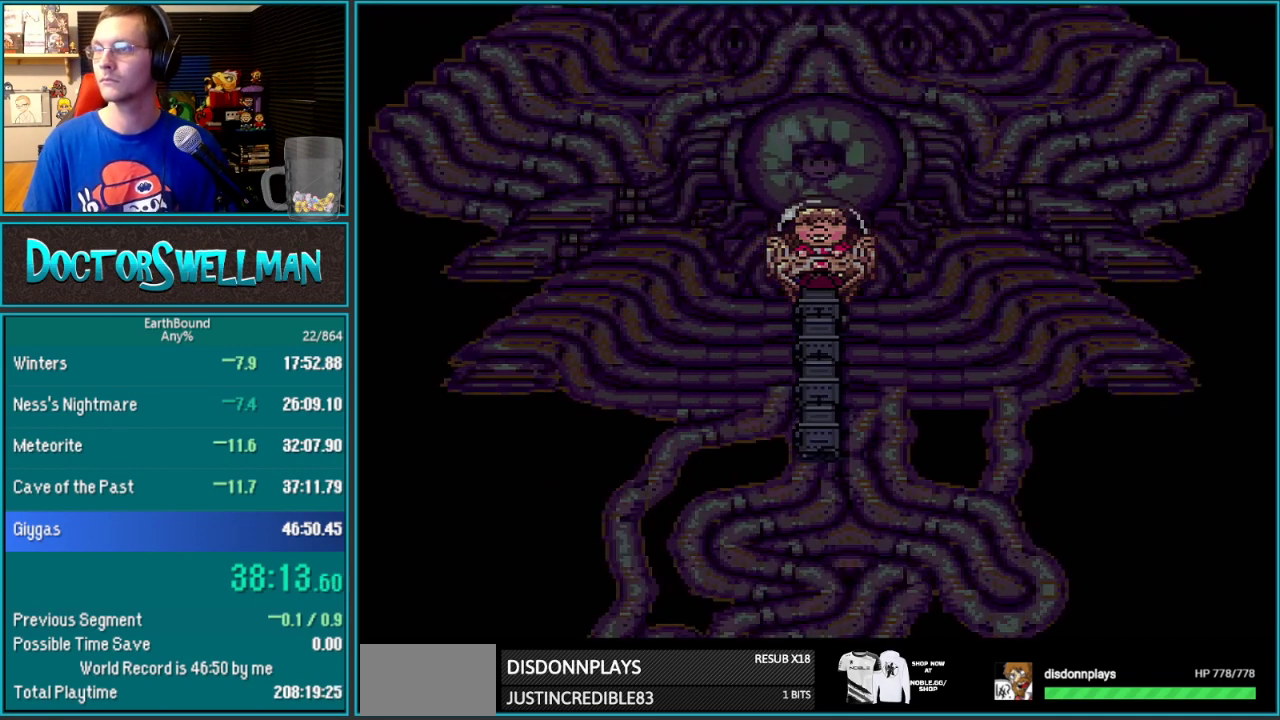
{"buttons": [], "events": []}
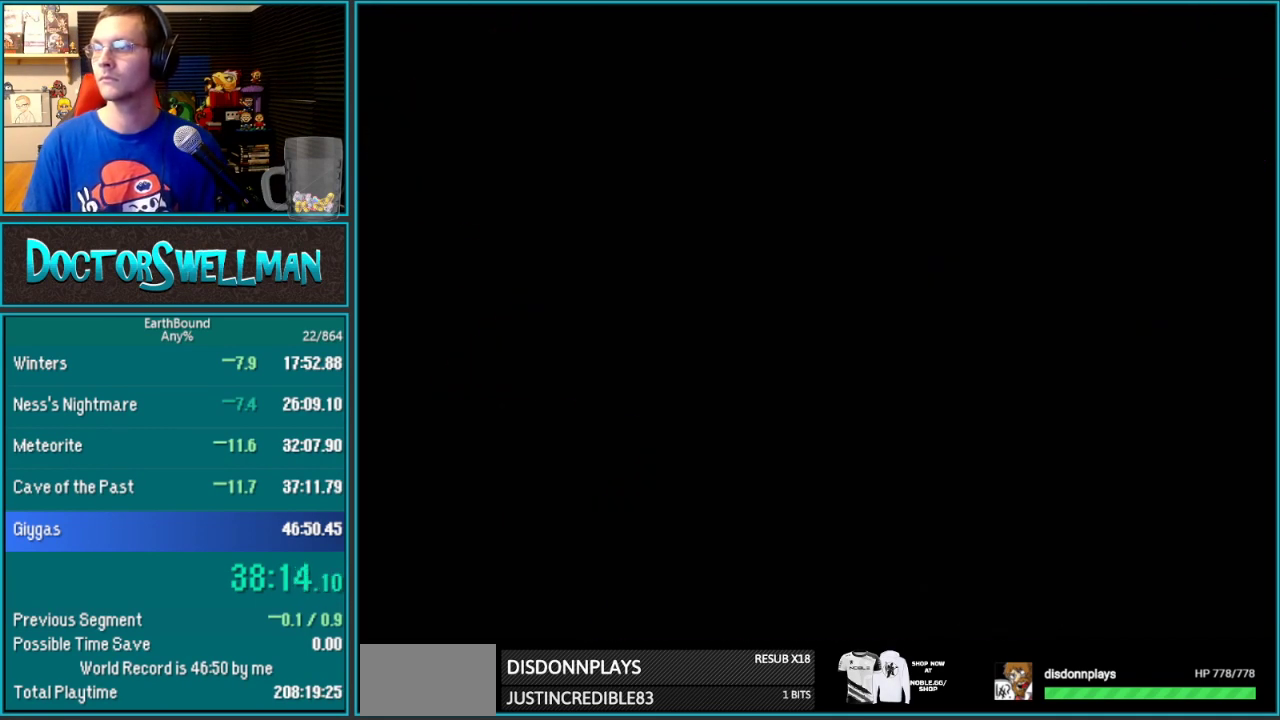
{"buttons": ["L1"], "events": [[233, "L1", "down"], [317, "L1", "up"], [383, "L1", "down"], [450, "L1", "up"], [500, "L1", "down"]]}
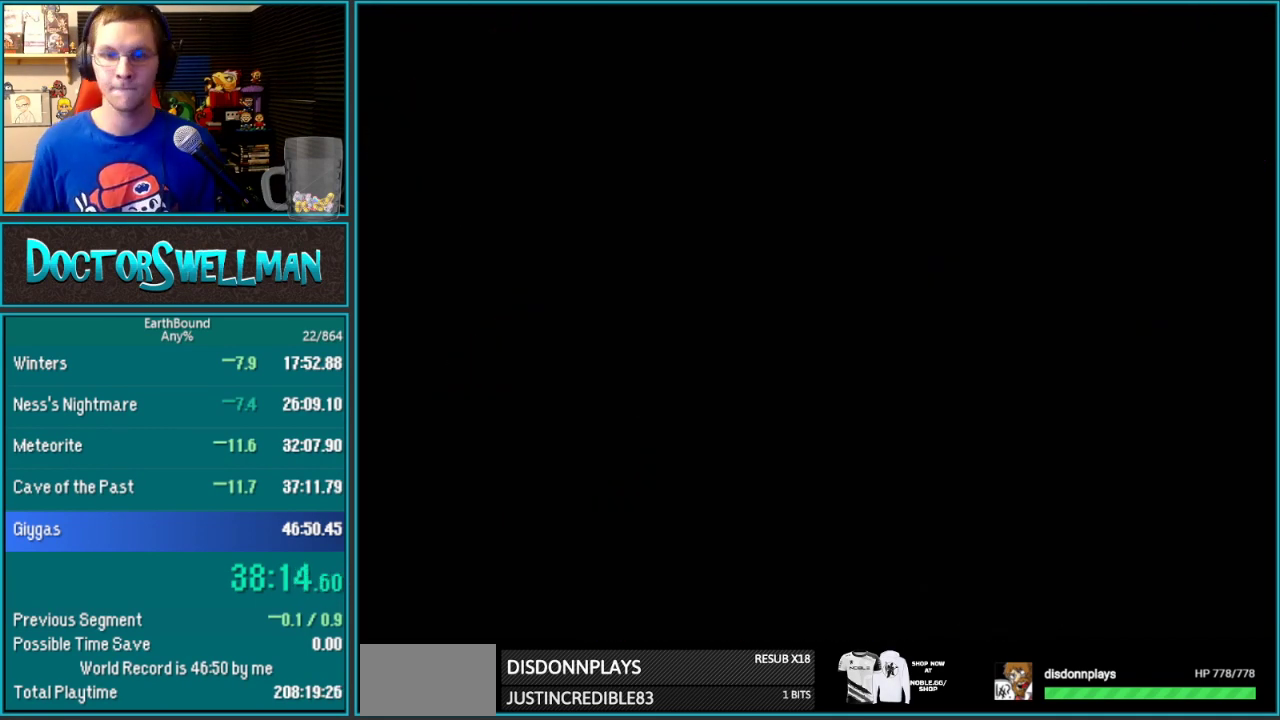
{"buttons": ["B", "L1"]}
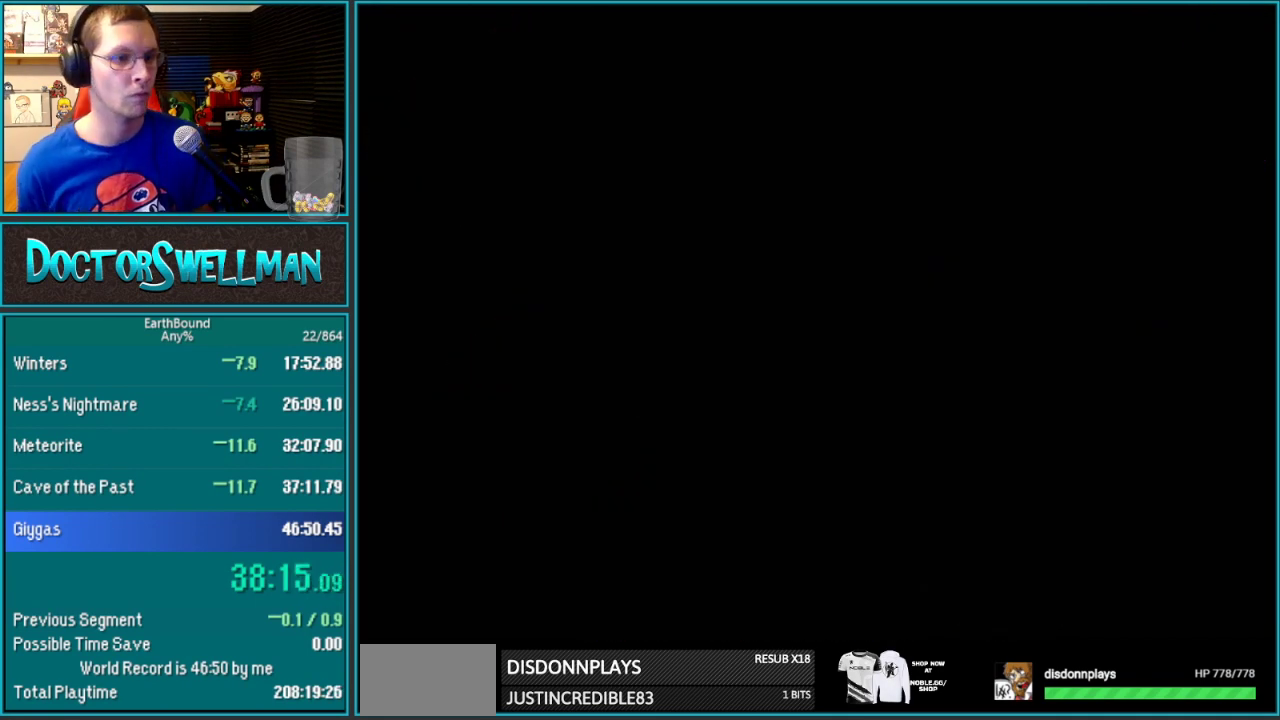
{"buttons": []}